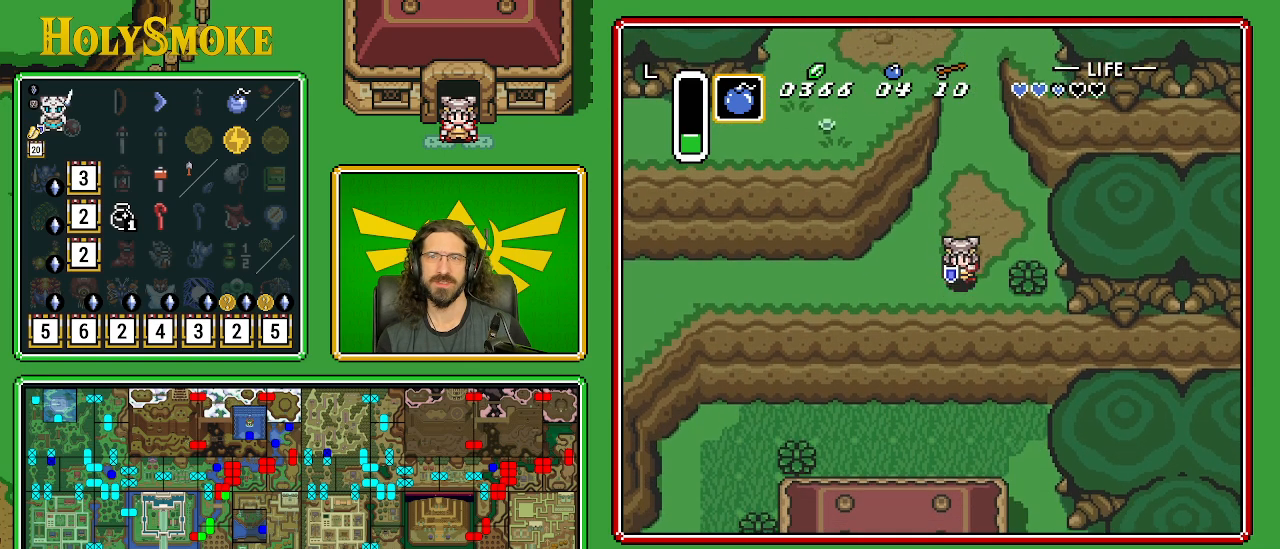
Gameplay with a controller (Nintendo layout); each line is a JSON object with the inputs held at the frame after it. "events" lists button and stick changes between this image and that frame as [ms after this image, input, new state], when the widget could be followed in between. Not read: L1 L3 R1 R3.
{"buttons": ["DPAD_RIGHT"], "events": [[100, "DPAD_RIGHT", "down"], [133, "DPAD_DOWN", "up"], [217, "B", "down"], [450, "B", "up"]]}
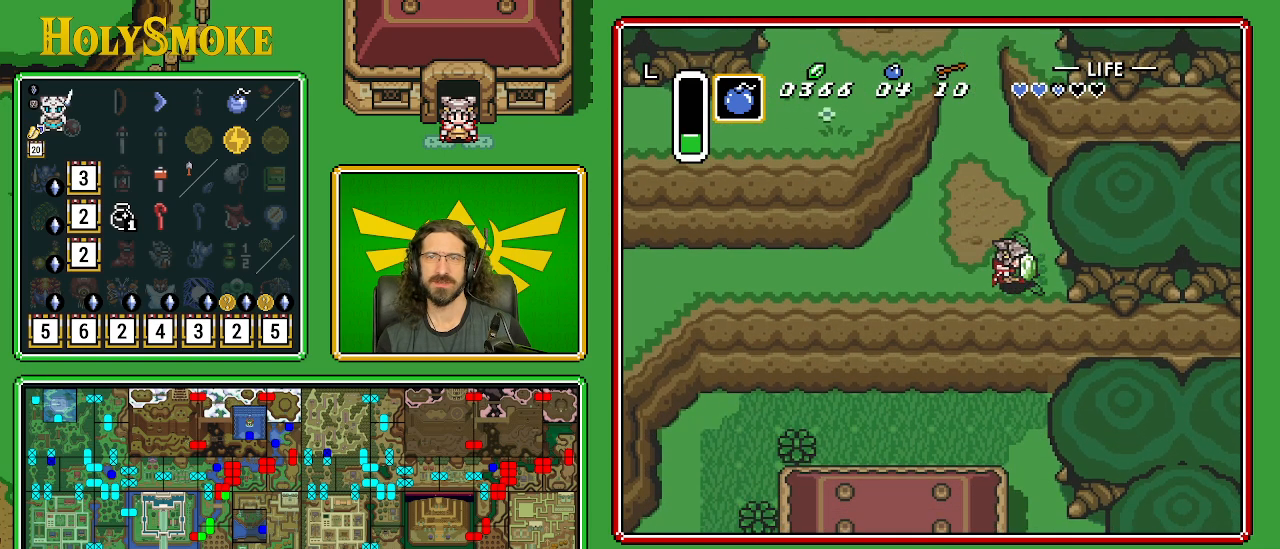
{"buttons": ["DPAD_DOWN"], "events": [[133, "DPAD_DOWN", "down"], [250, "DPAD_RIGHT", "up"]]}
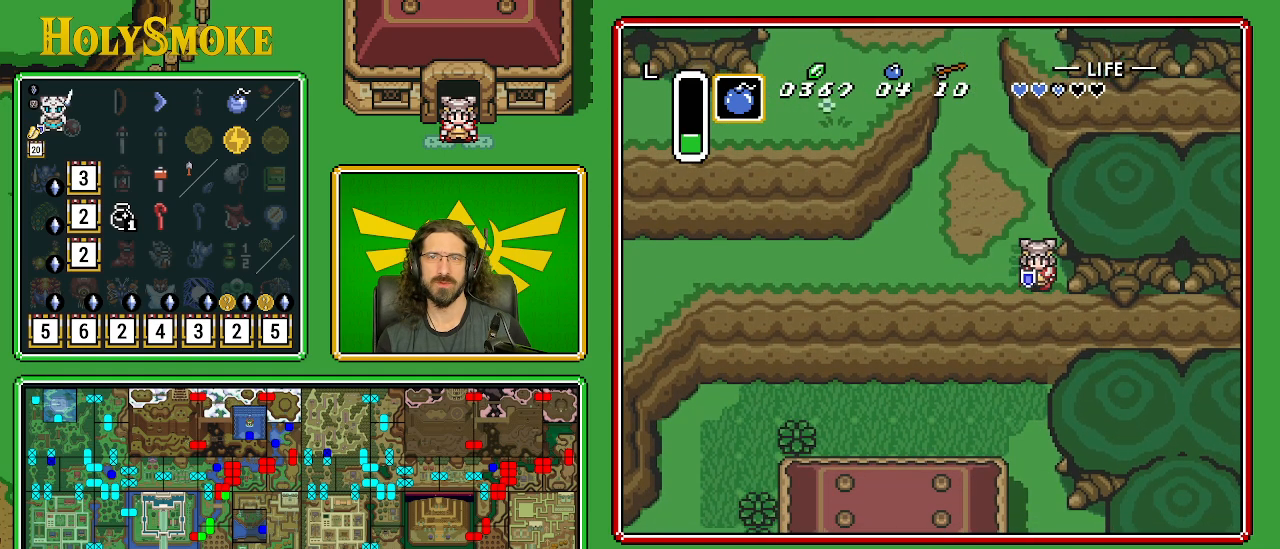
{"buttons": ["DPAD_DOWN"], "events": []}
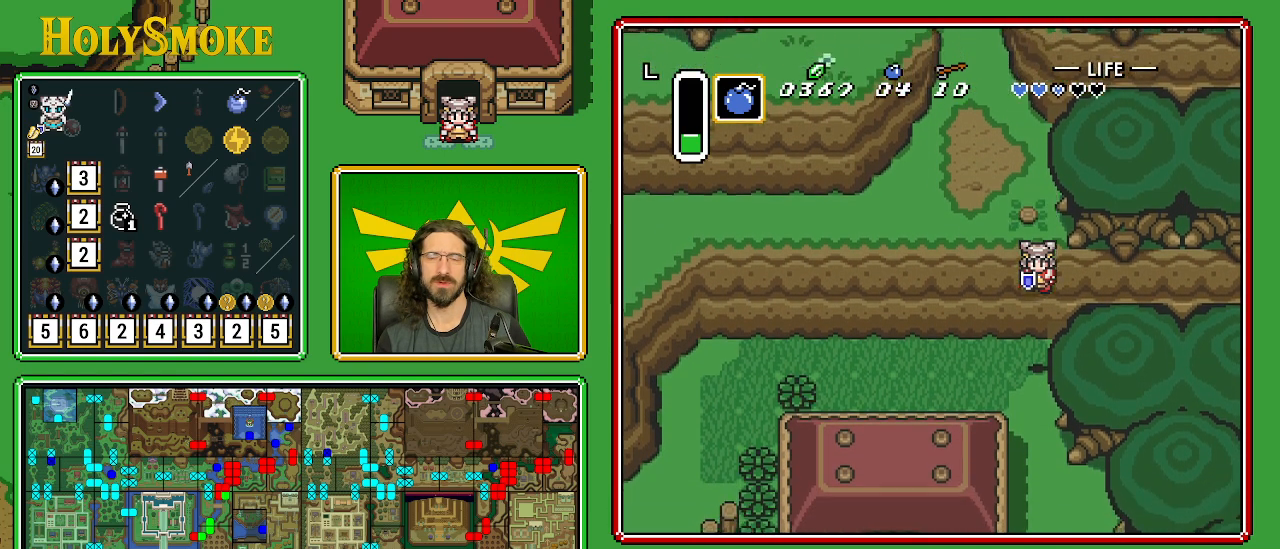
{"buttons": ["DPAD_DOWN"], "events": []}
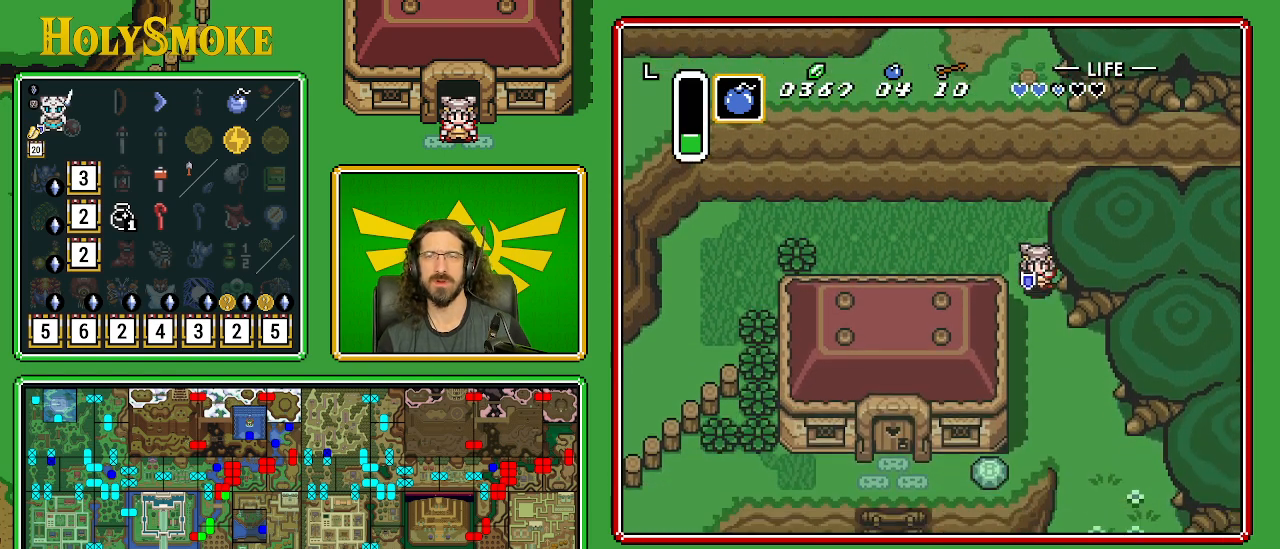
{"buttons": ["DPAD_DOWN", "DPAD_RIGHT"], "events": [[483, "DPAD_RIGHT", "down"]]}
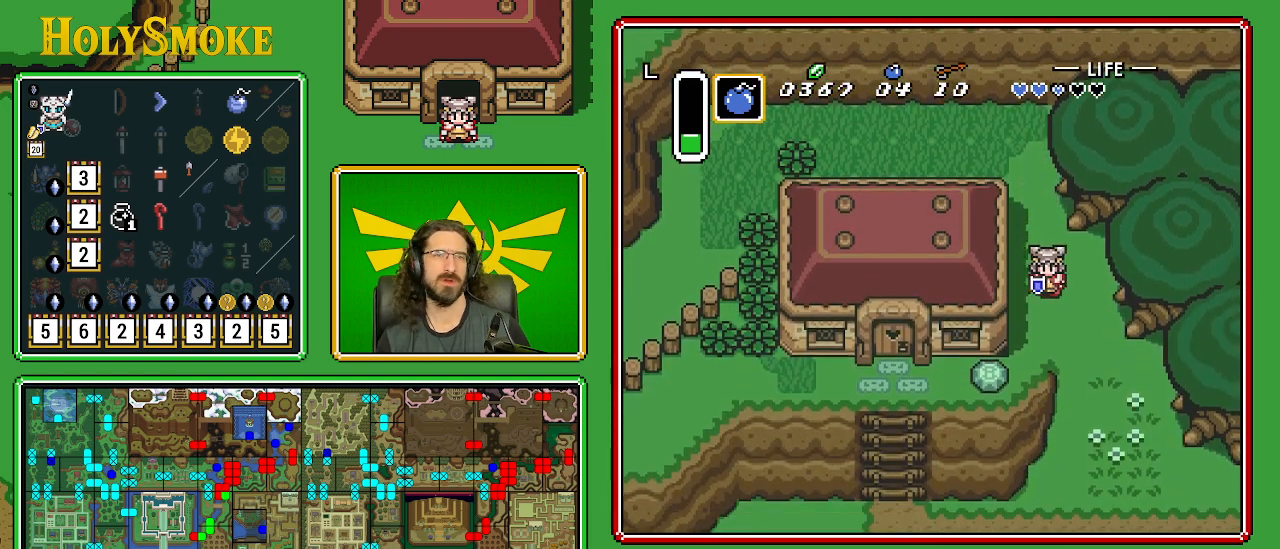
{"buttons": ["DPAD_DOWN", "DPAD_RIGHT"], "events": []}
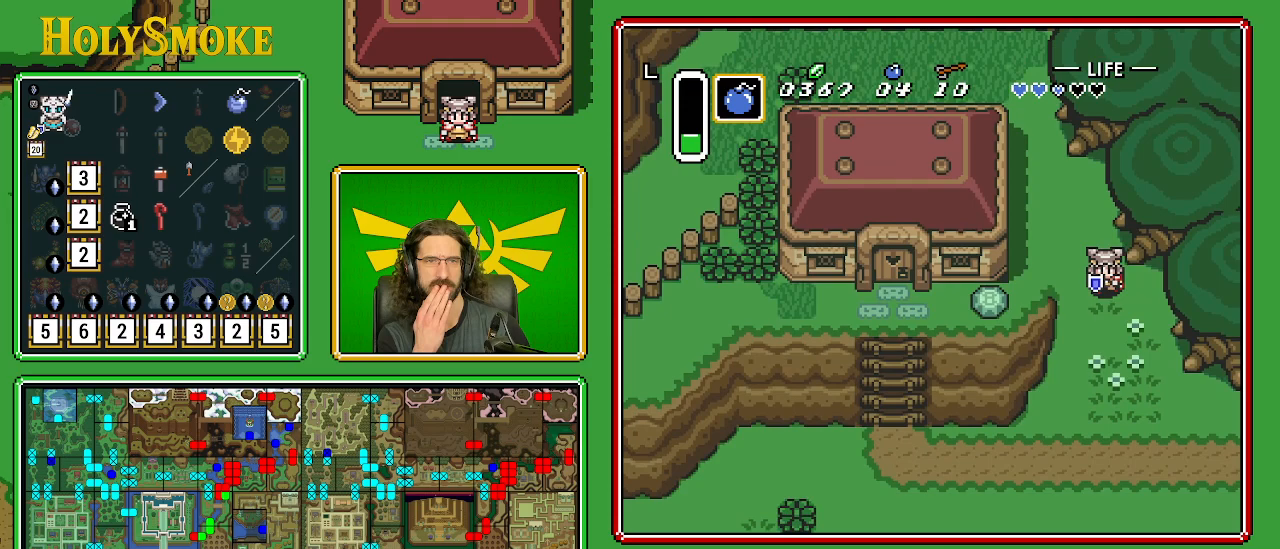
{"buttons": [], "events": [[317, "DPAD_RIGHT", "up"], [450, "DPAD_DOWN", "up"]]}
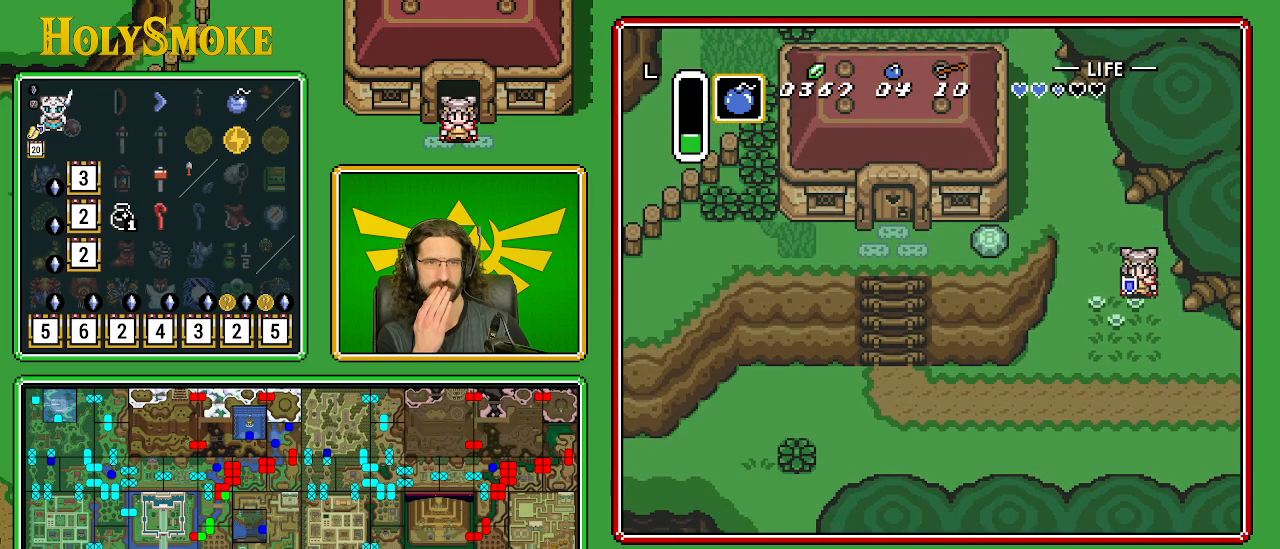
{"buttons": [], "events": []}
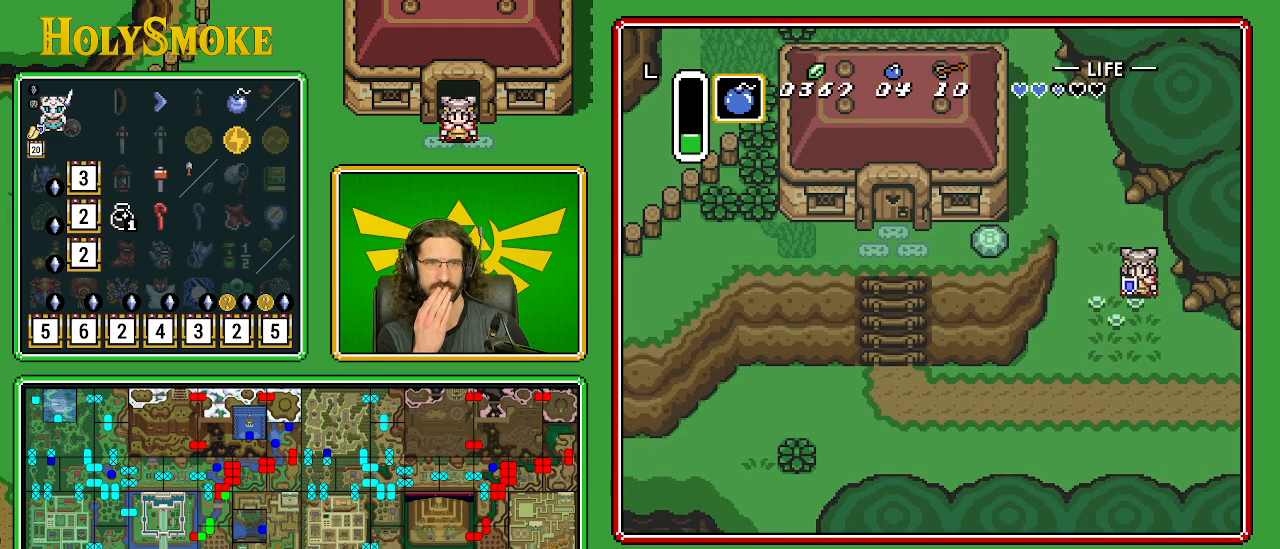
{"buttons": ["DPAD_DOWN"], "events": [[133, "DPAD_DOWN", "down"]]}
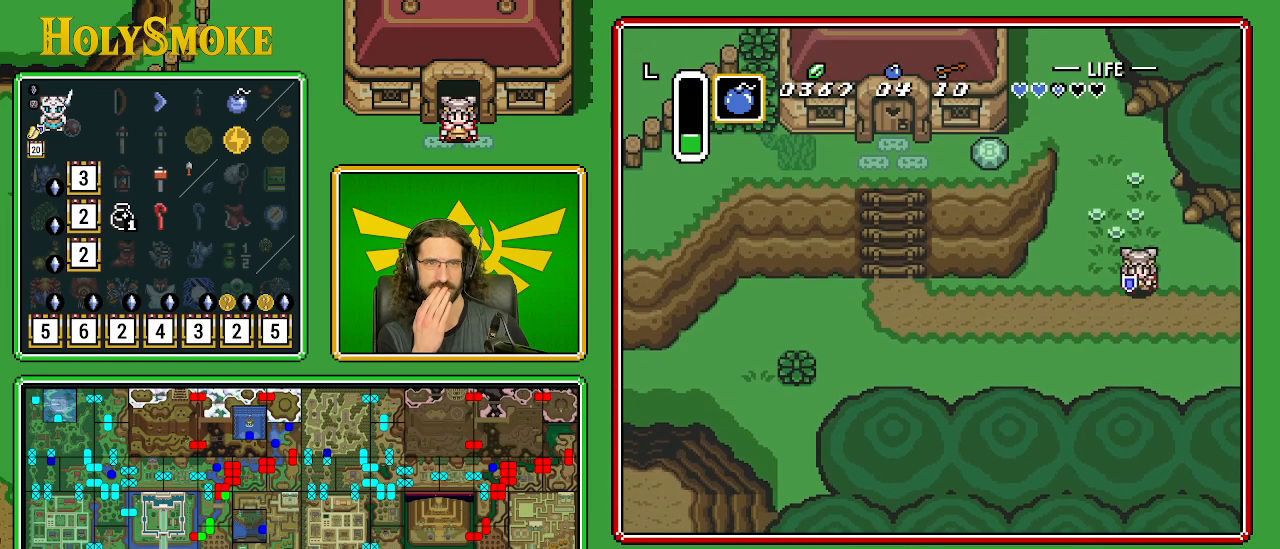
{"buttons": ["DPAD_DOWN", "DPAD_RIGHT"], "events": [[300, "DPAD_RIGHT", "down"]]}
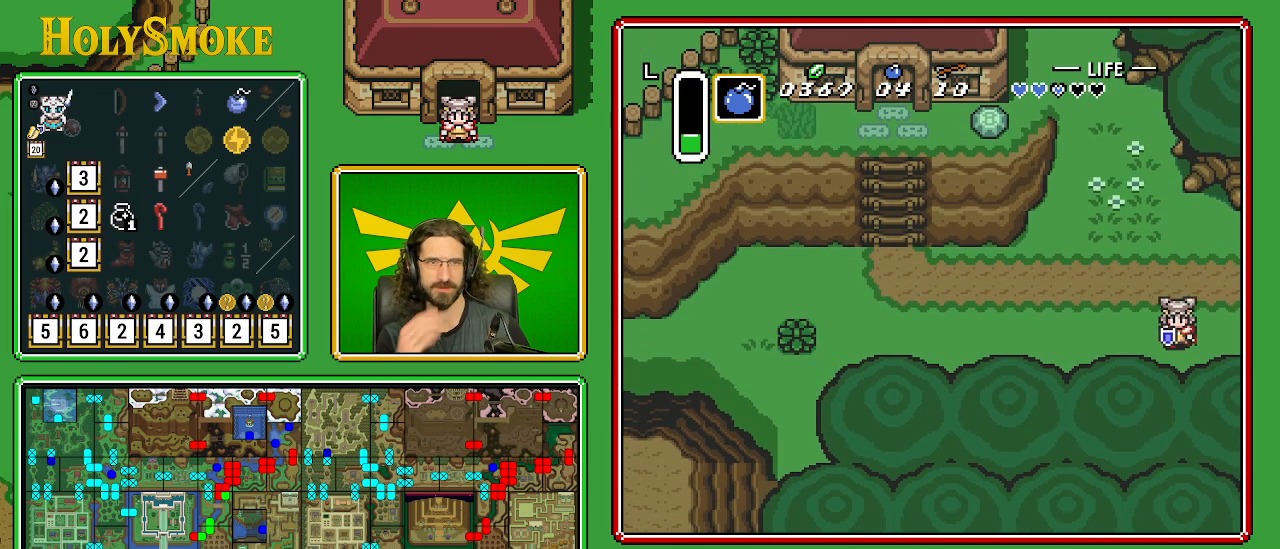
{"buttons": ["DPAD_DOWN", "DPAD_RIGHT"], "events": []}
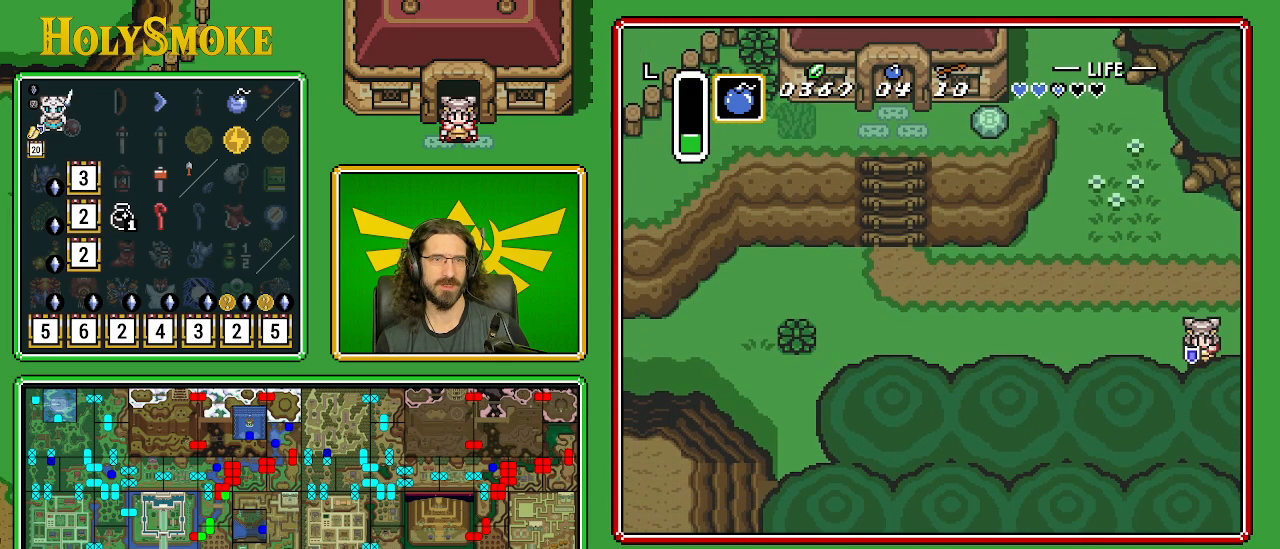
{"buttons": ["DPAD_DOWN"], "events": [[267, "DPAD_RIGHT", "up"]]}
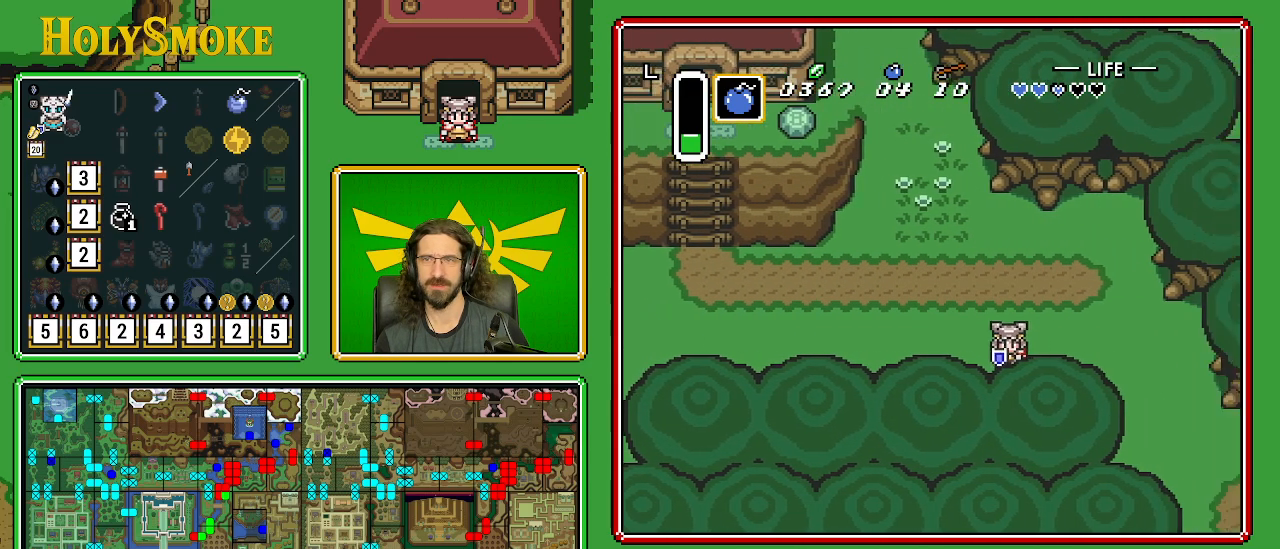
{"buttons": ["DPAD_DOWN", "DPAD_RIGHT"], "events": [[267, "DPAD_RIGHT", "down"], [467, "DPAD_RIGHT", "up"], [500, "DPAD_RIGHT", "down"]]}
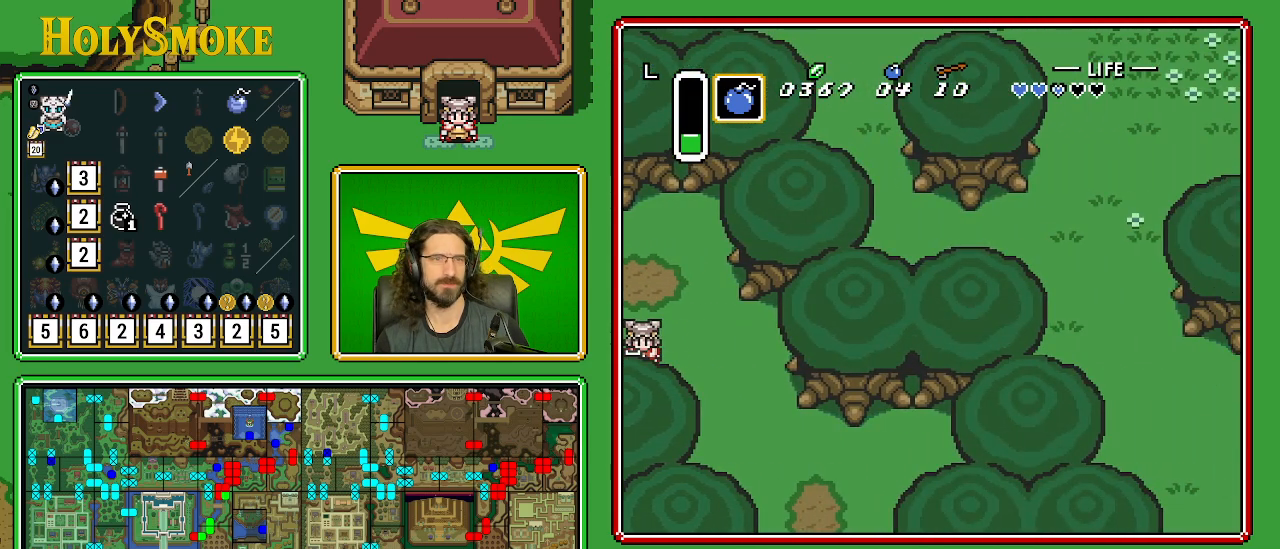
{"buttons": ["DPAD_DOWN"], "events": [[67, "DPAD_RIGHT", "up"], [100, "DPAD_RIGHT", "down"], [167, "DPAD_RIGHT", "up"], [183, "DPAD_RIGHT", "down"], [350, "DPAD_RIGHT", "up"]]}
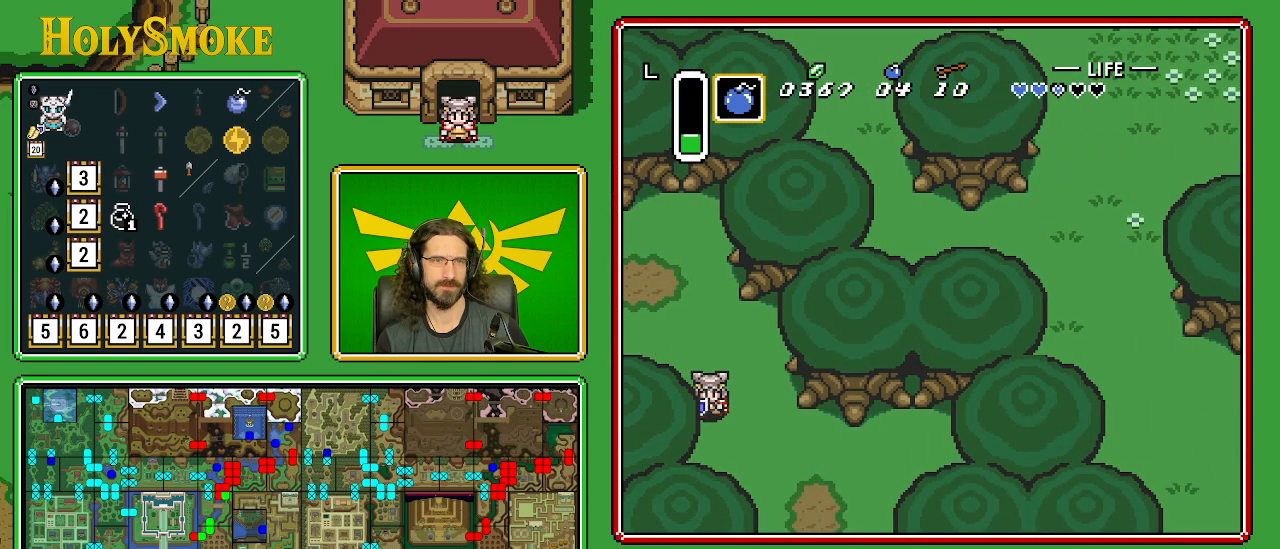
{"buttons": ["DPAD_DOWN", "DPAD_RIGHT"], "events": [[117, "DPAD_RIGHT", "down"]]}
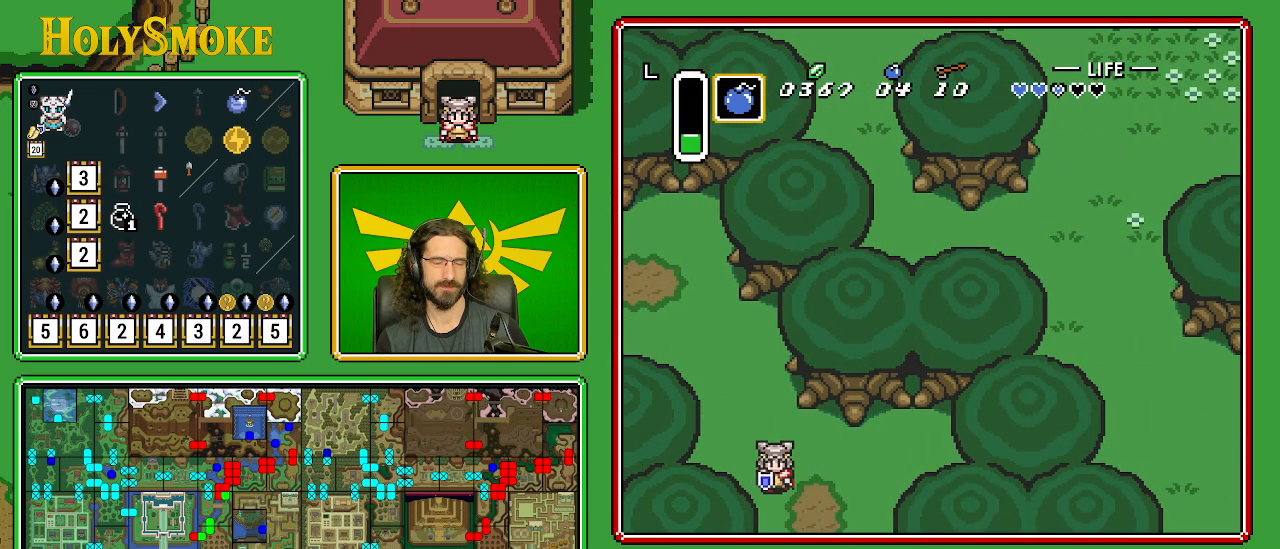
{"buttons": ["DPAD_DOWN", "DPAD_RIGHT"], "events": []}
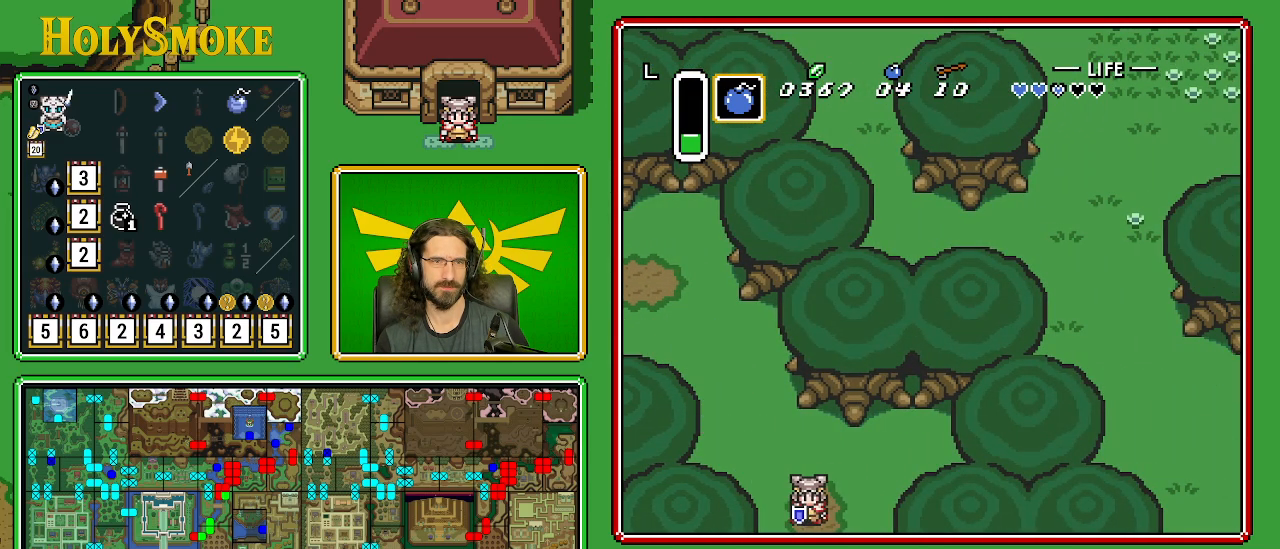
{"buttons": ["DPAD_DOWN", "DPAD_RIGHT"], "events": []}
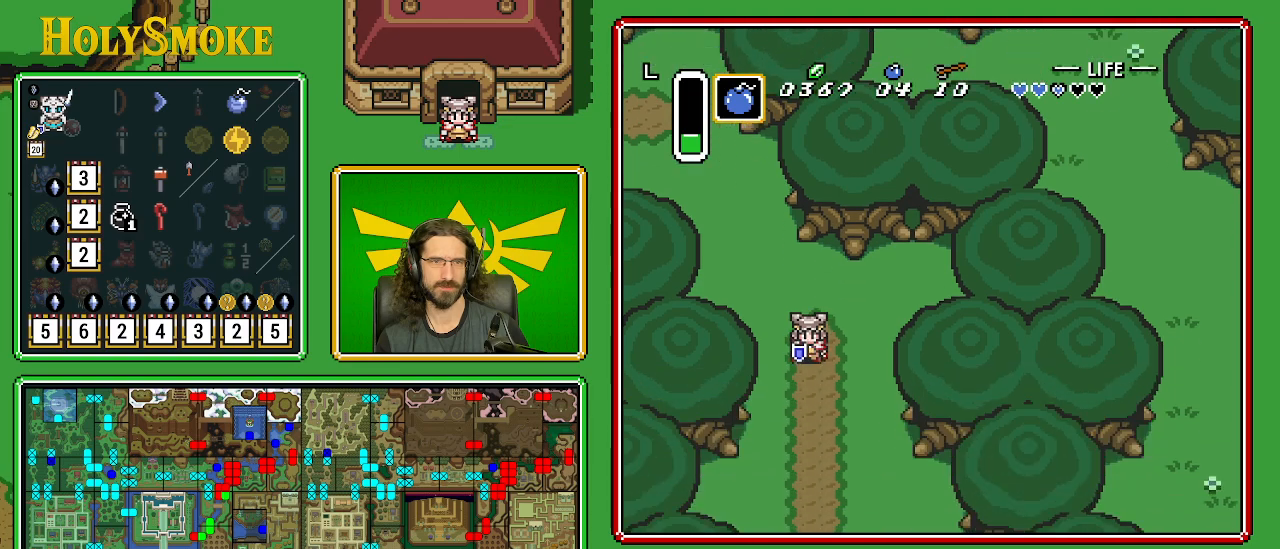
{"buttons": ["DPAD_DOWN", "DPAD_RIGHT"], "events": []}
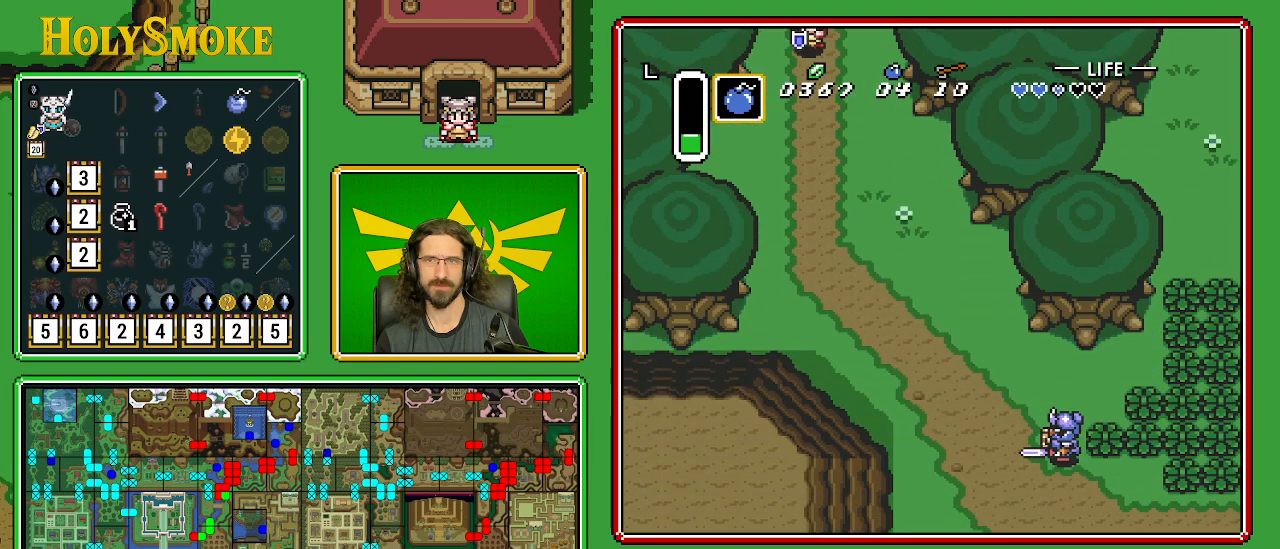
{"buttons": ["B", "DPAD_DOWN", "DPAD_RIGHT"], "events": [[417, "B", "down"]]}
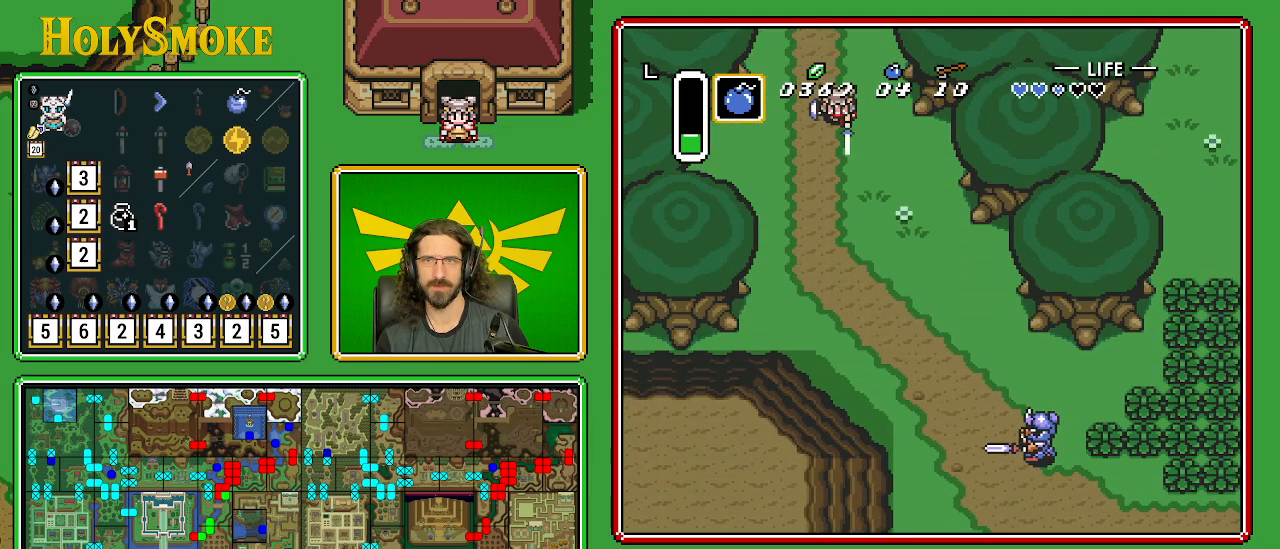
{"buttons": ["B", "DPAD_DOWN", "DPAD_RIGHT"], "events": []}
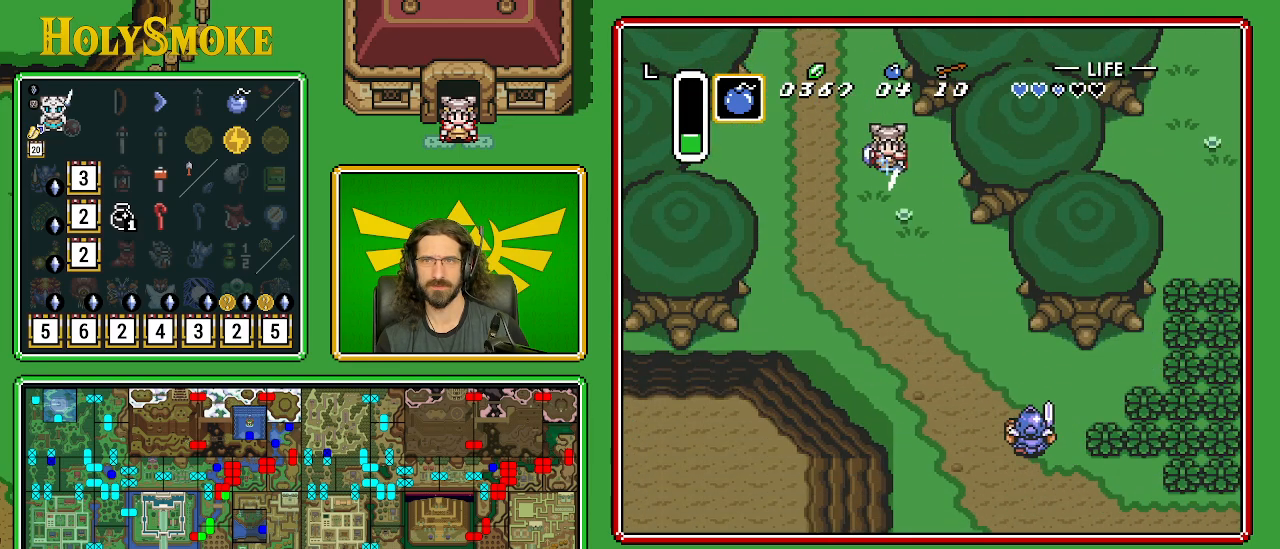
{"buttons": ["B", "DPAD_DOWN"], "events": [[350, "DPAD_RIGHT", "up"]]}
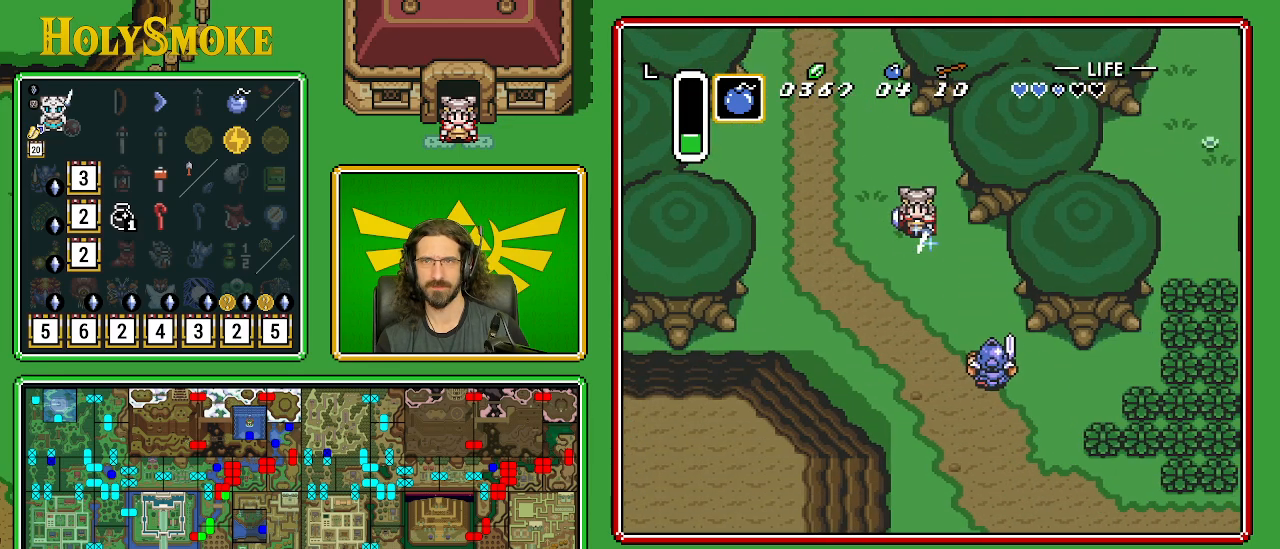
{"buttons": ["DPAD_DOWN"], "events": [[267, "B", "up"]]}
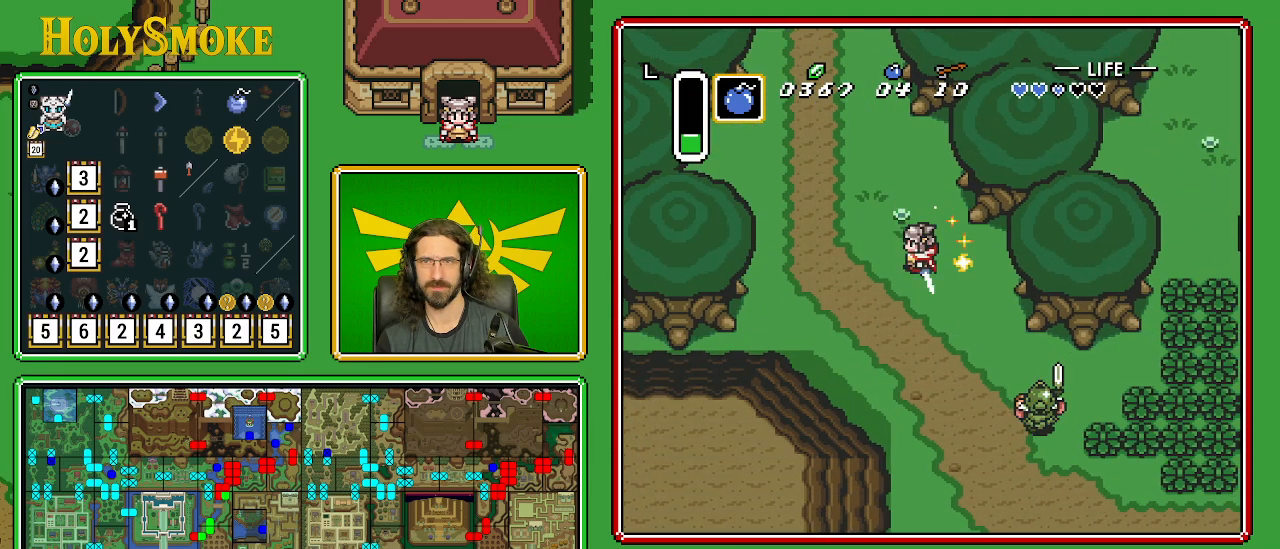
{"buttons": ["DPAD_DOWN", "DPAD_RIGHT"], "events": [[100, "DPAD_RIGHT", "down"]]}
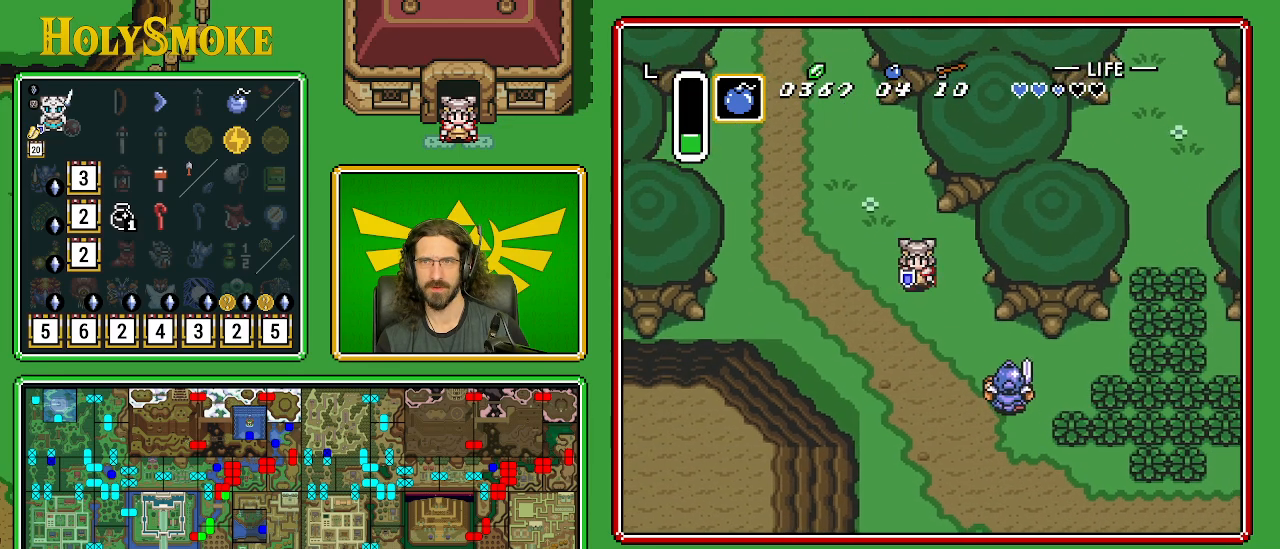
{"buttons": ["B", "DPAD_DOWN", "DPAD_RIGHT"], "events": [[233, "DPAD_RIGHT", "up"], [250, "DPAD_RIGHT", "down"], [267, "B", "down"]]}
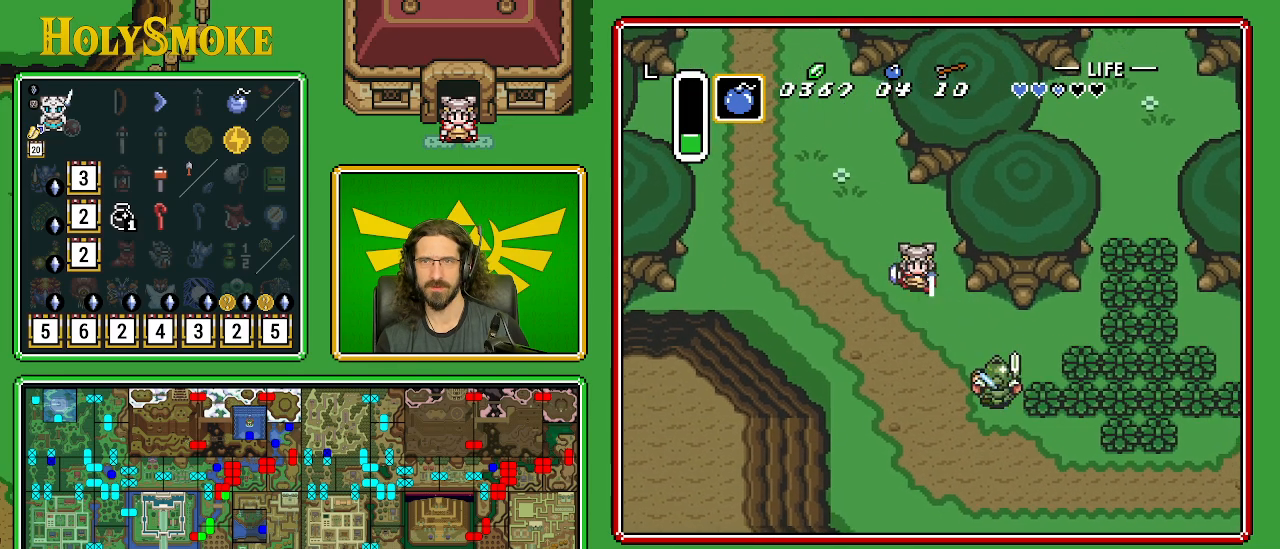
{"buttons": ["DPAD_RIGHT"], "events": [[100, "B", "up"], [483, "DPAD_DOWN", "up"]]}
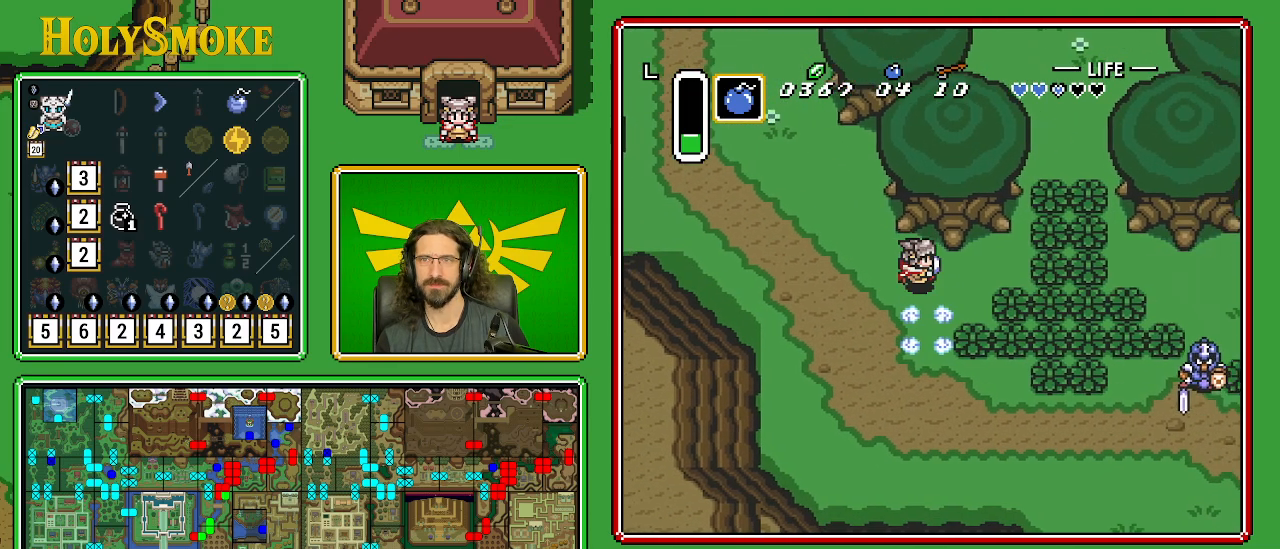
{"buttons": ["DPAD_RIGHT"], "events": []}
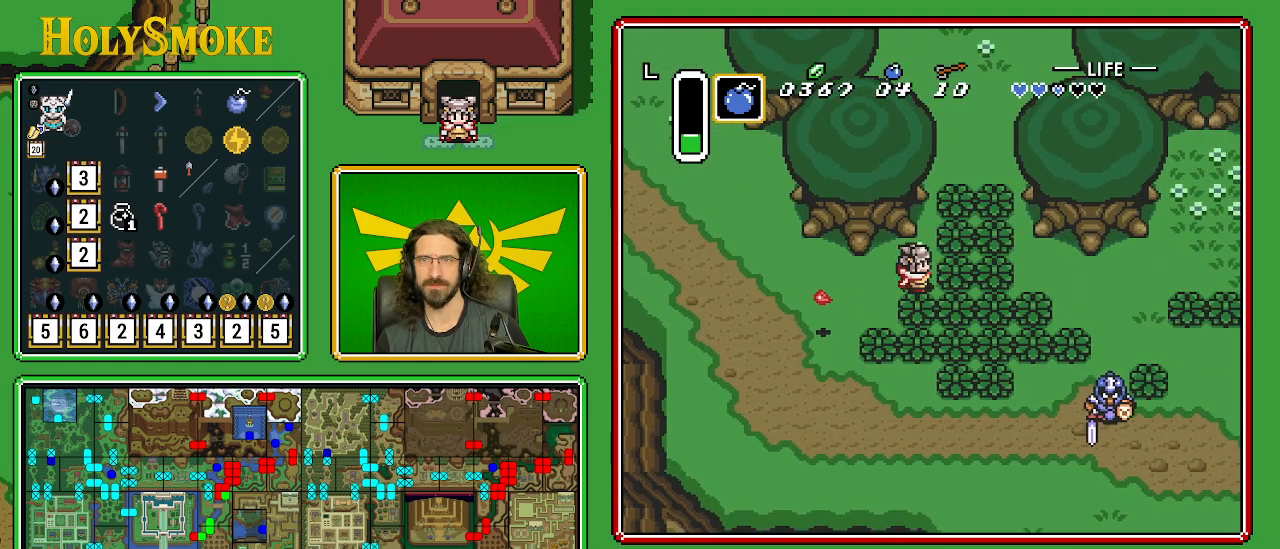
{"buttons": ["DPAD_UP"], "events": [[50, "B", "down"], [233, "B", "up"], [433, "DPAD_UP", "down"], [483, "DPAD_RIGHT", "up"]]}
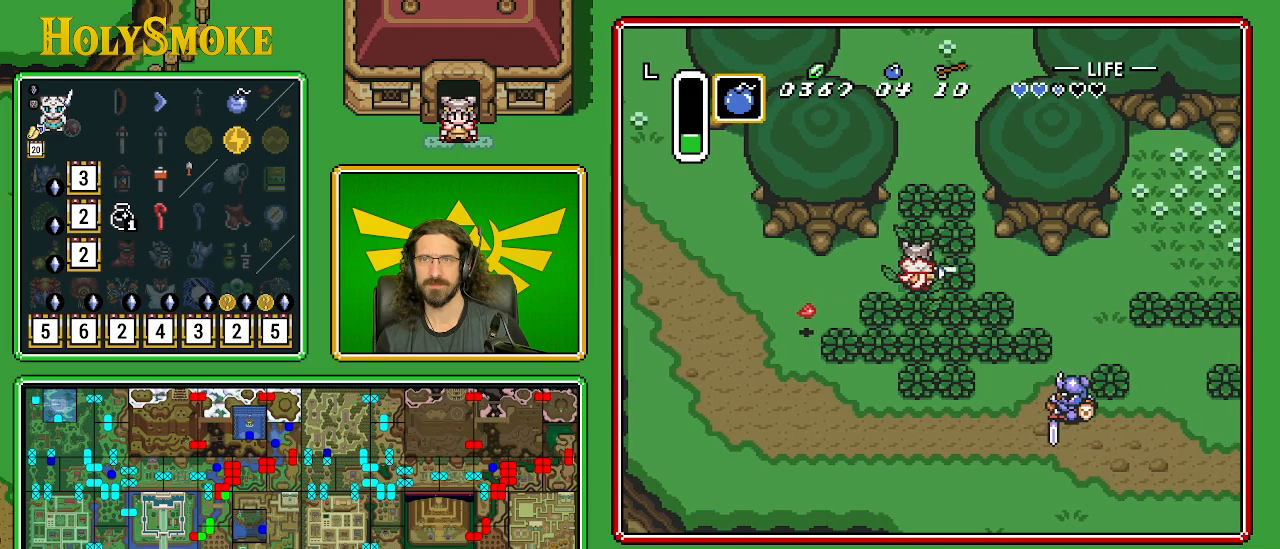
{"buttons": ["B", "DPAD_UP"], "events": [[33, "B", "down"], [217, "B", "up"], [467, "B", "down"]]}
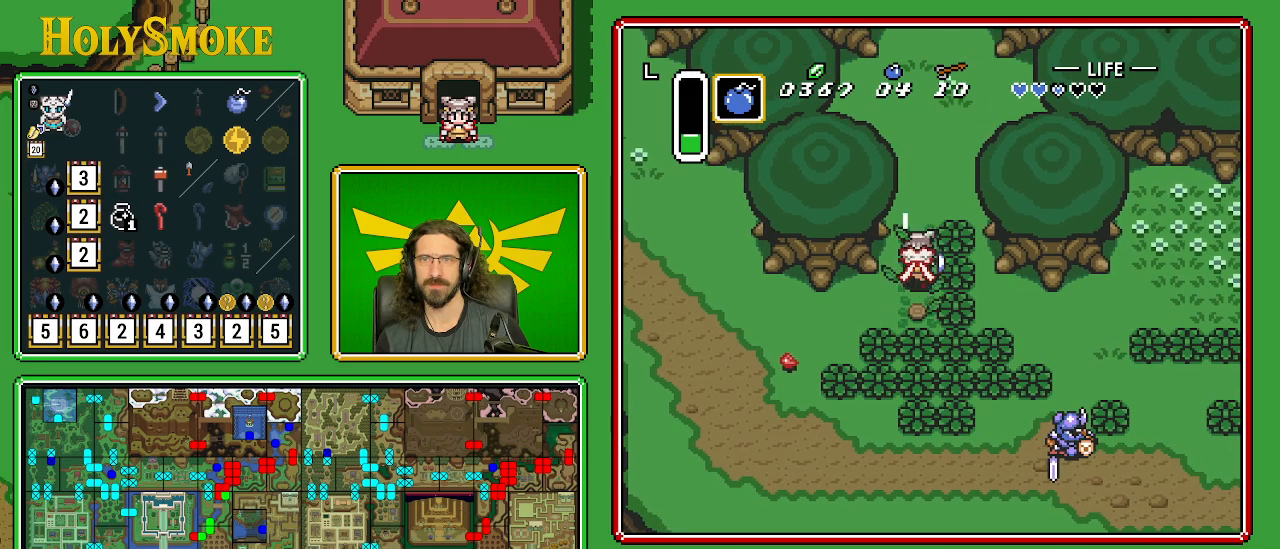
{"buttons": ["DPAD_DOWN", "DPAD_LEFT"], "events": [[50, "DPAD_LEFT", "down"], [83, "DPAD_UP", "up"], [133, "DPAD_DOWN", "down"], [150, "B", "up"]]}